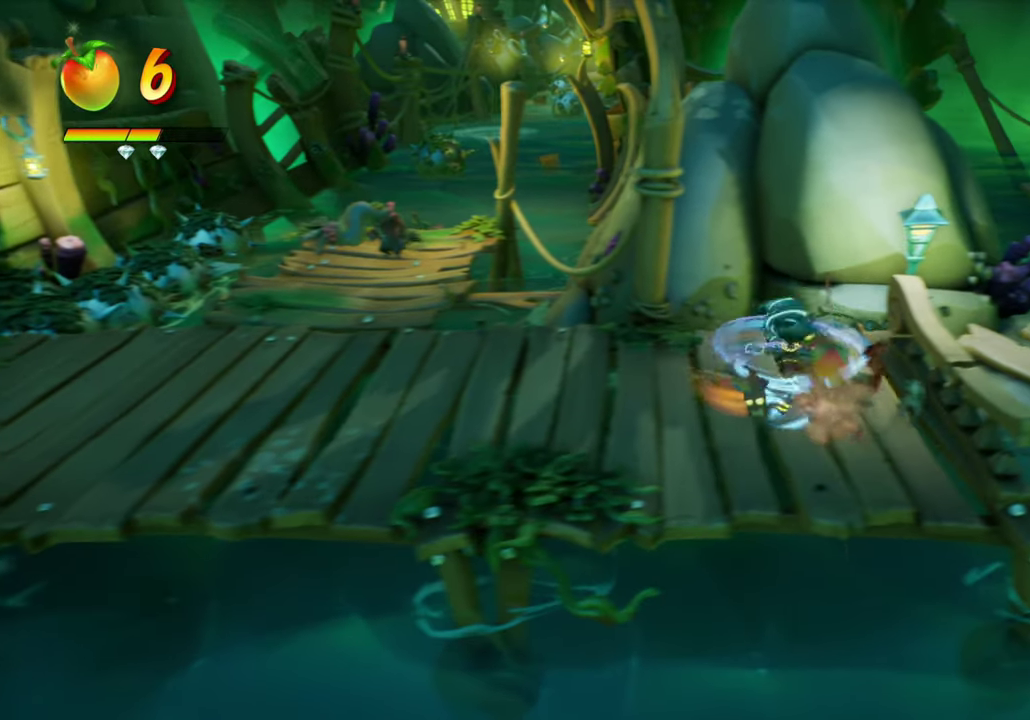
Gameplay with a controller (PlayStation layout); each line is a JSON object with the inputs held at the frame after it (dt_ms = milliseconds from this image to that frame). "events" lists button and stick changes between this image and that frame as [ms after this image, input, new state], when the widget could be followed in between. Not read: L3 R3 left_stick right_stick.
{"dt_ms": 500, "buttons": ["L1", "L2", "DPAD_DOWN", "DPAD_LEFT"], "events": [[50, "SQUARE", "up"], [133, "DPAD_LEFT", "down"], [183, "DPAD_UP", "up"], [367, "DPAD_DOWN", "down"], [433, "L2", "down"], [450, "L1", "down"]]}
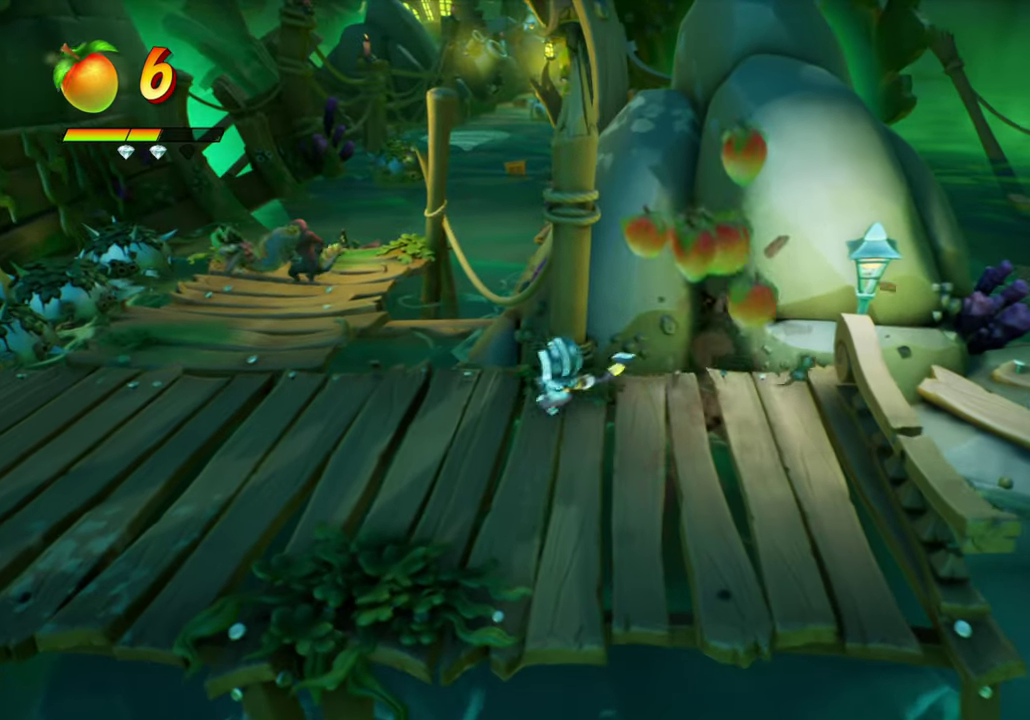
{"dt_ms": 501, "buttons": ["DPAD_LEFT"], "events": [[84, "DPAD_DOWN", "up"], [134, "L1", "up"], [134, "L2", "up"]]}
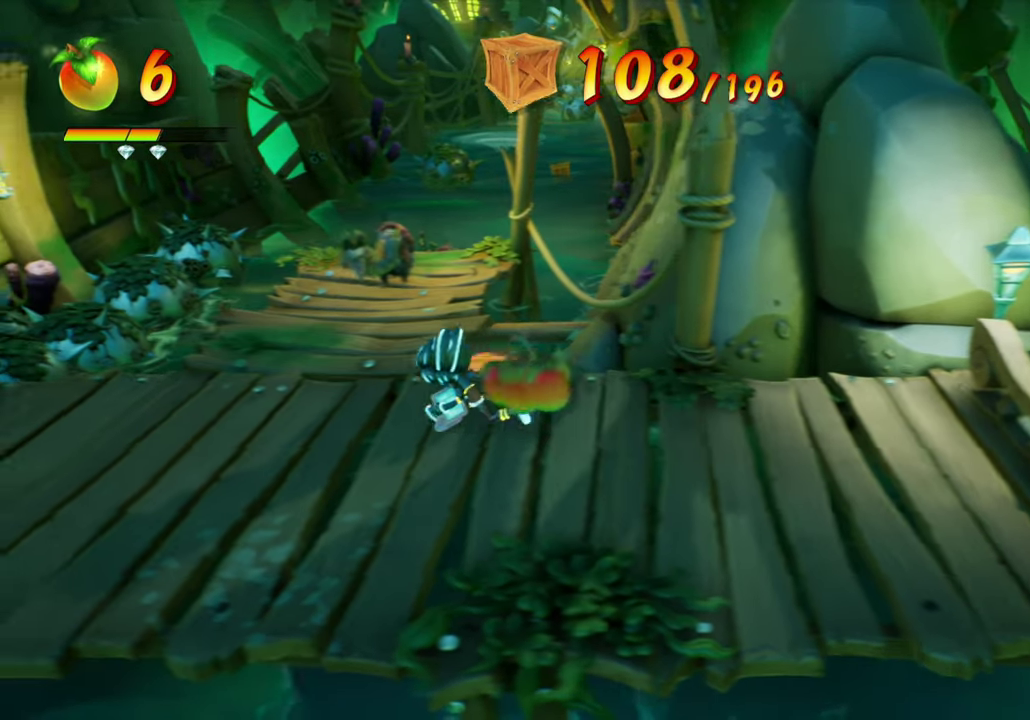
{"dt_ms": 300, "buttons": [], "events": [[116, "DPAD_LEFT", "up"]]}
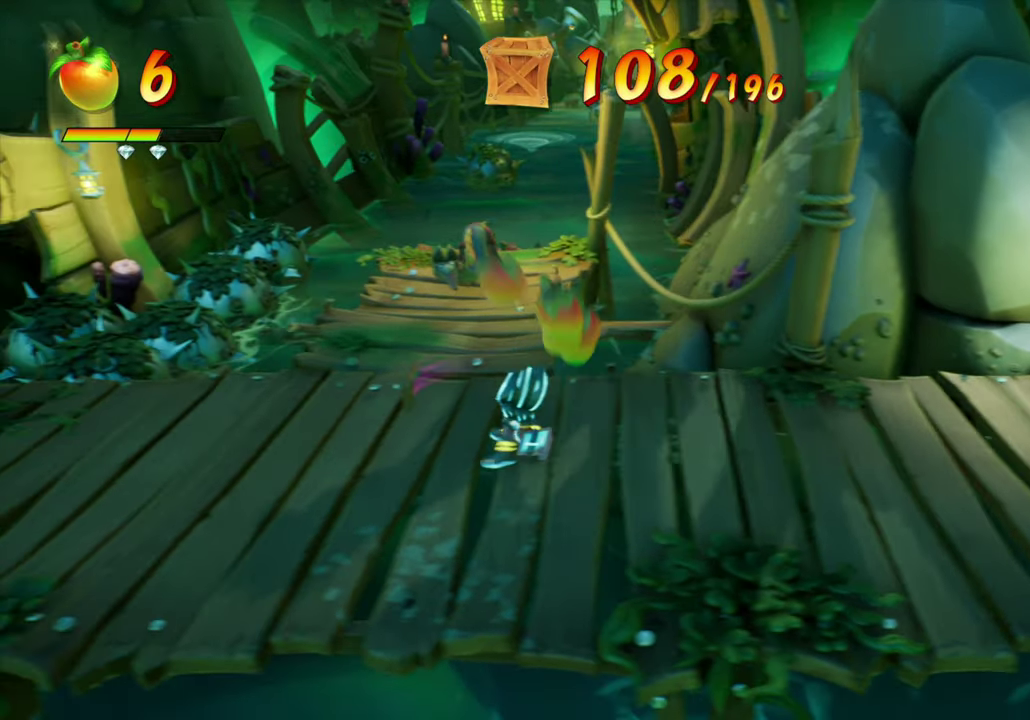
{"dt_ms": 801, "buttons": ["DPAD_DOWN"], "events": [[50, "DPAD_LEFT", "down"], [167, "DPAD_LEFT", "up"], [317, "DPAD_LEFT", "down"], [484, "DPAD_LEFT", "up"], [734, "DPAD_DOWN", "down"]]}
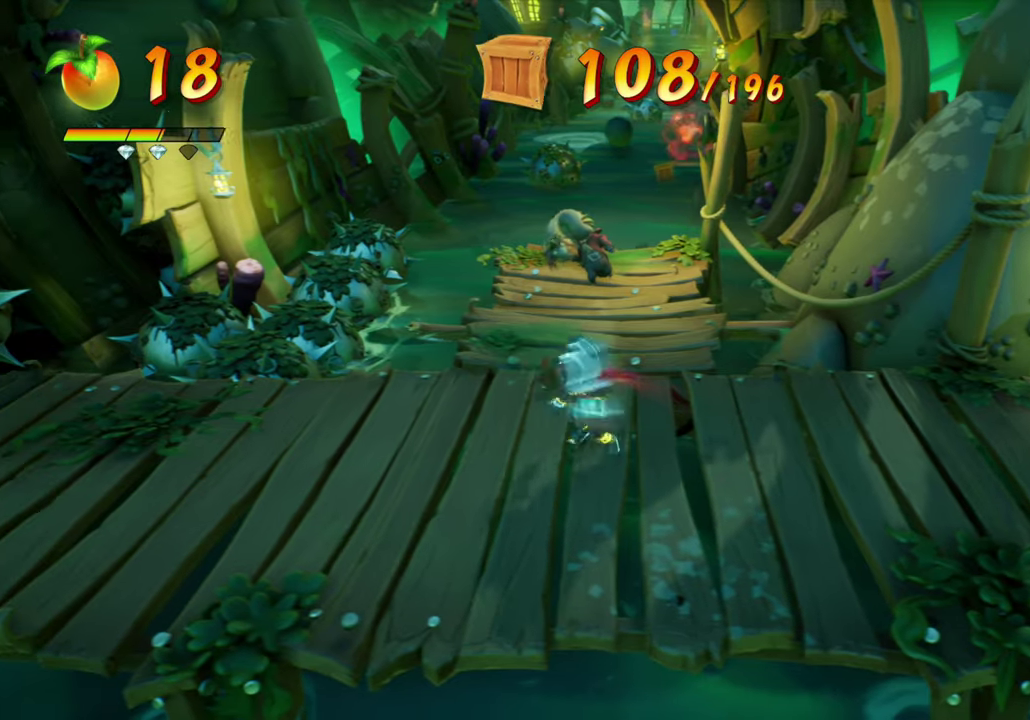
{"dt_ms": 400, "buttons": [], "events": [[133, "DPAD_DOWN", "up"], [267, "DPAD_RIGHT", "down"], [367, "DPAD_RIGHT", "up"]]}
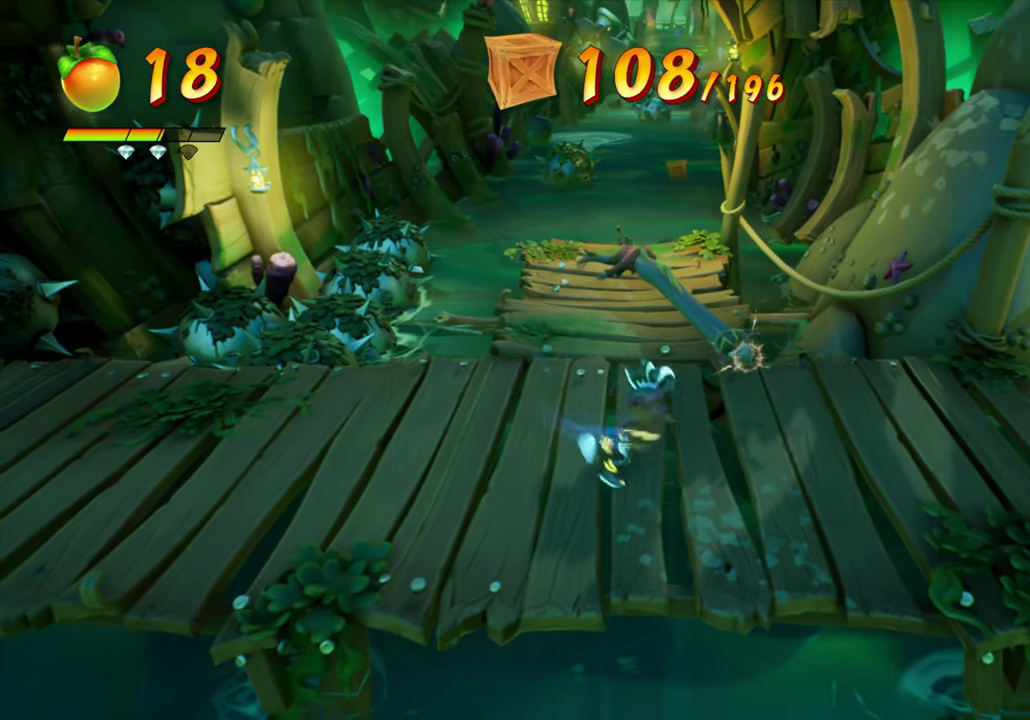
{"dt_ms": 401, "buttons": ["DPAD_UP"], "events": [[317, "DPAD_UP", "down"]]}
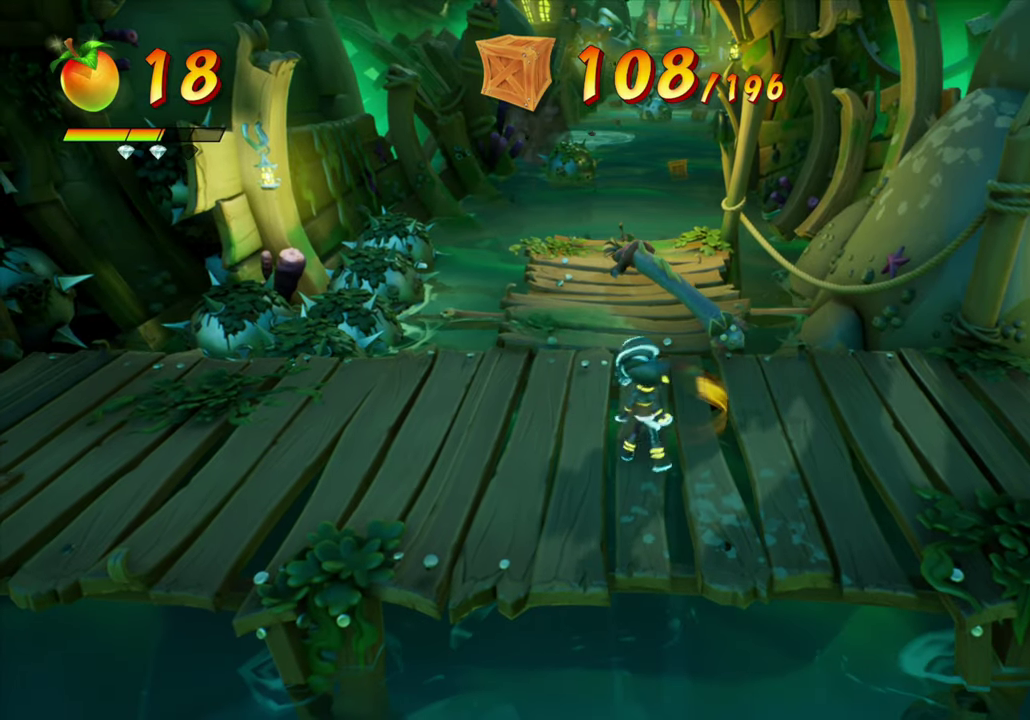
{"dt_ms": 600, "buttons": ["DPAD_UP"], "events": [[217, "DPAD_UP", "up"], [333, "DPAD_UP", "down"]]}
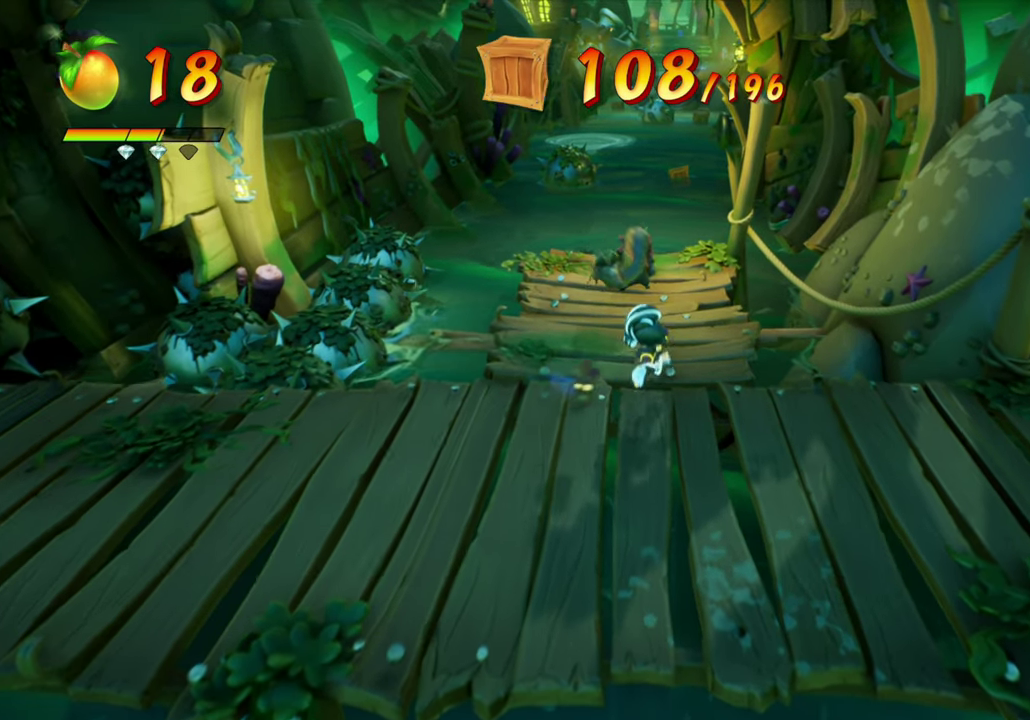
{"dt_ms": 401, "buttons": ["DPAD_UP"], "events": [[151, "CIRCLE", "down"], [301, "CIRCLE", "up"]]}
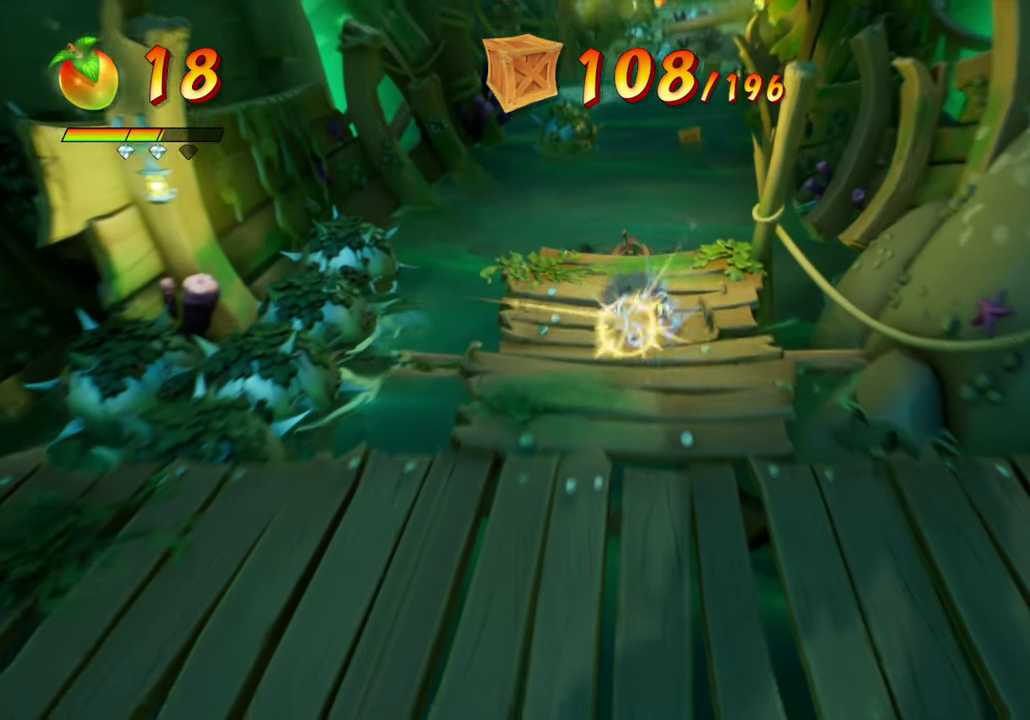
{"dt_ms": 801, "buttons": ["DPAD_UP"], "events": [[450, "DPAD_LEFT", "down"], [500, "DPAD_LEFT", "up"]]}
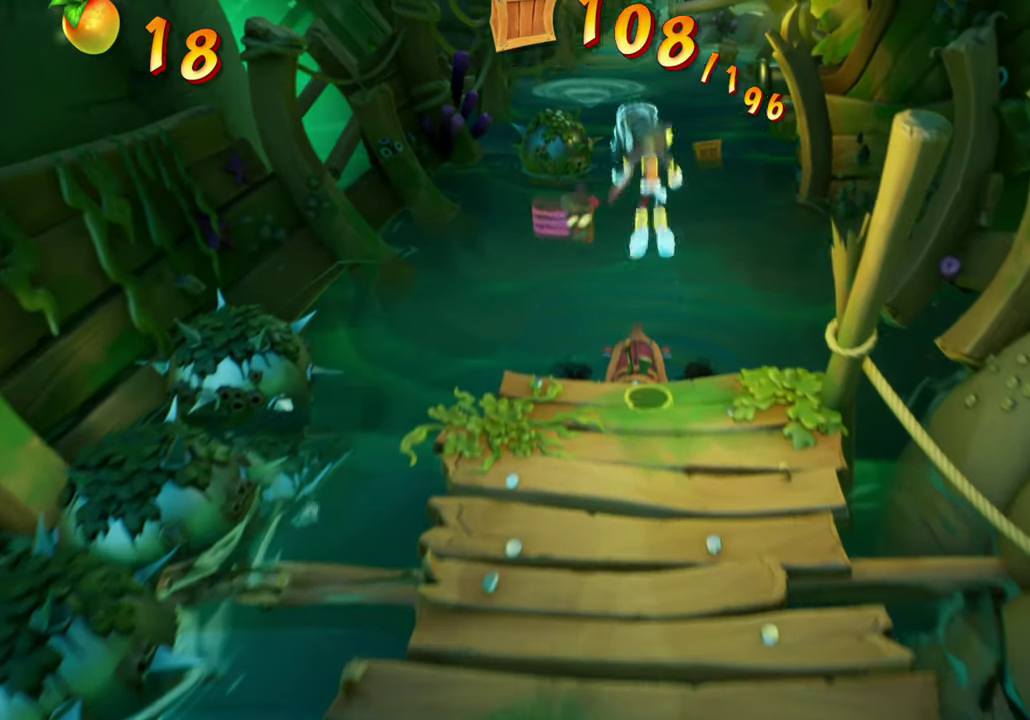
{"dt_ms": 300, "buttons": [], "events": [[200, "DPAD_UP", "up"]]}
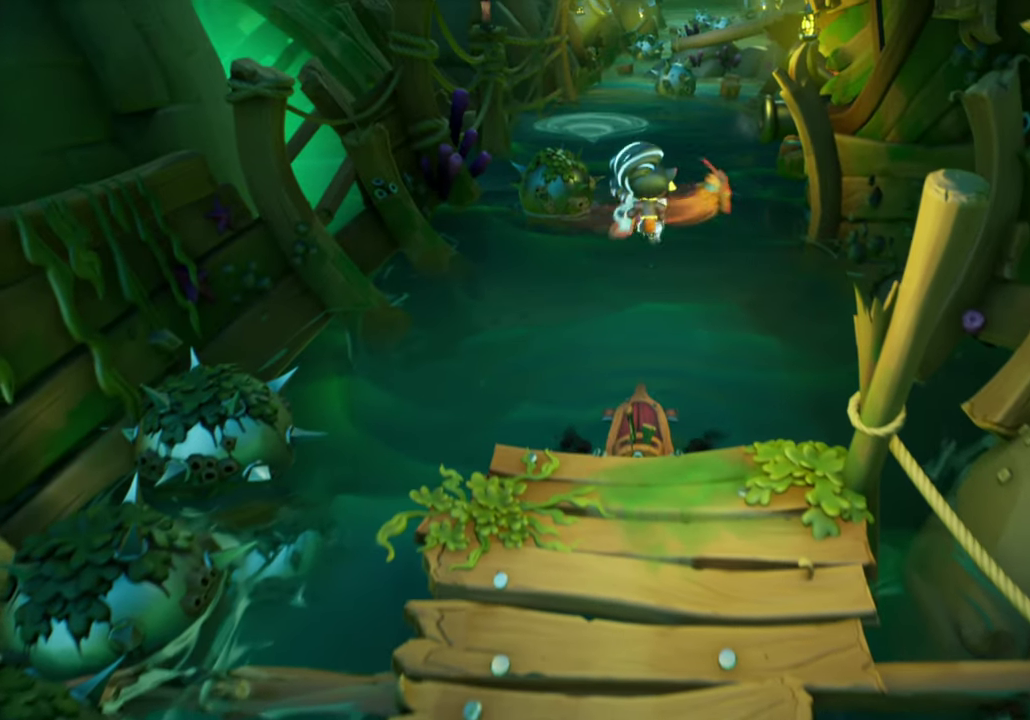
{"dt_ms": 500, "buttons": ["DPAD_UP"], "events": [[267, "DPAD_UP", "down"]]}
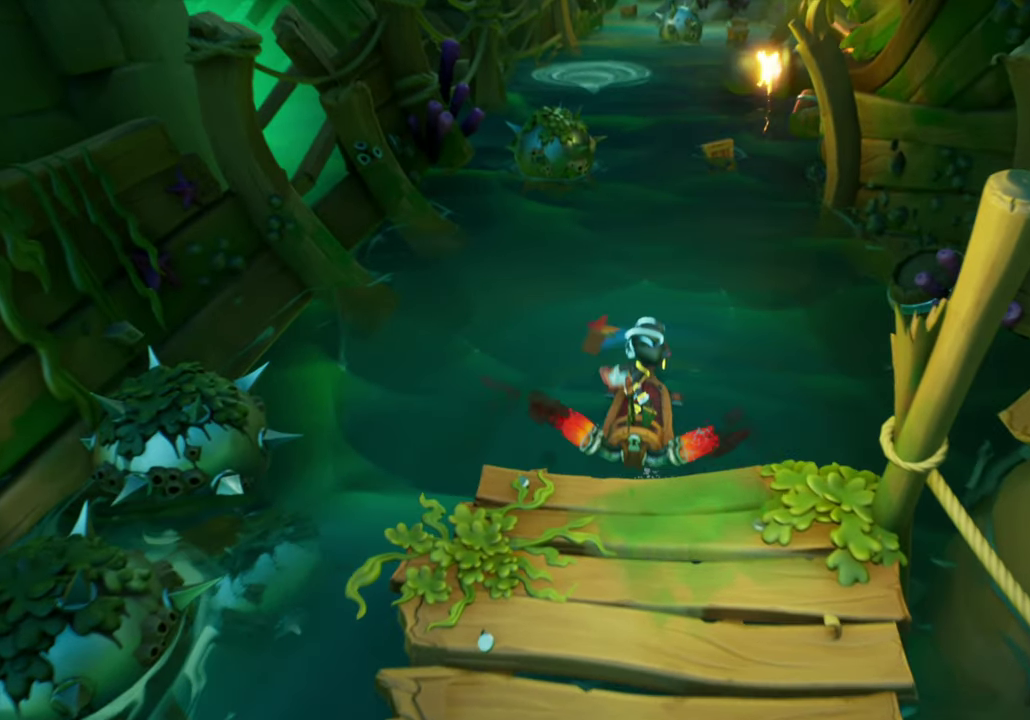
{"dt_ms": 501, "buttons": ["DPAD_UP"], "events": [[151, "DPAD_RIGHT", "down"], [267, "L1", "down"], [351, "L1", "up"], [484, "DPAD_RIGHT", "up"]]}
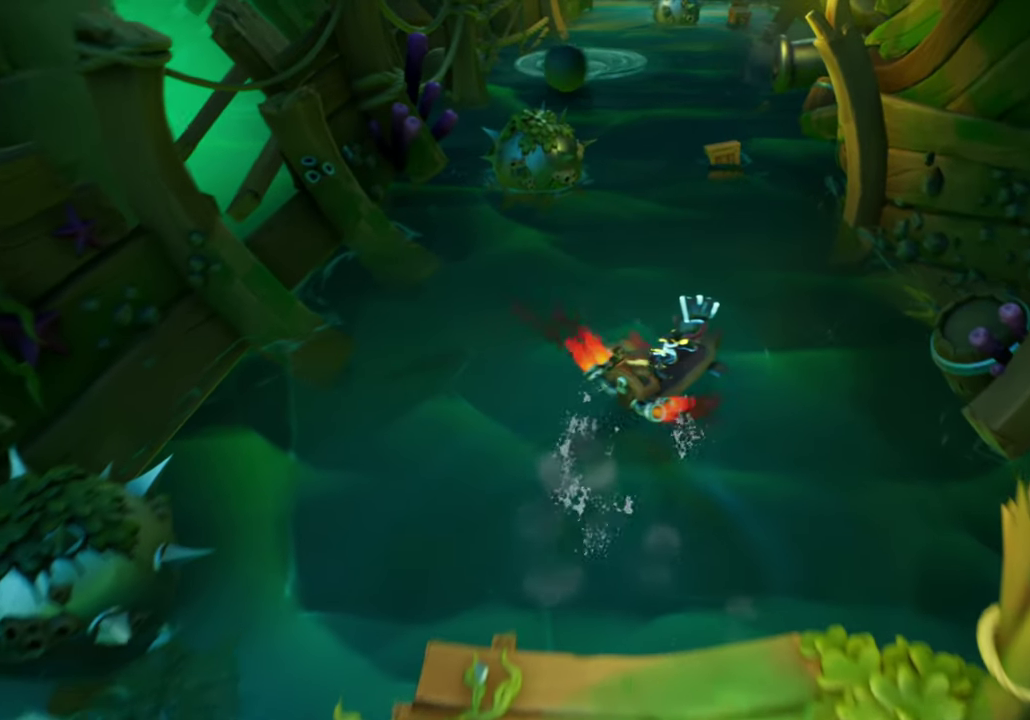
{"dt_ms": 300, "buttons": ["DPAD_UP"], "events": []}
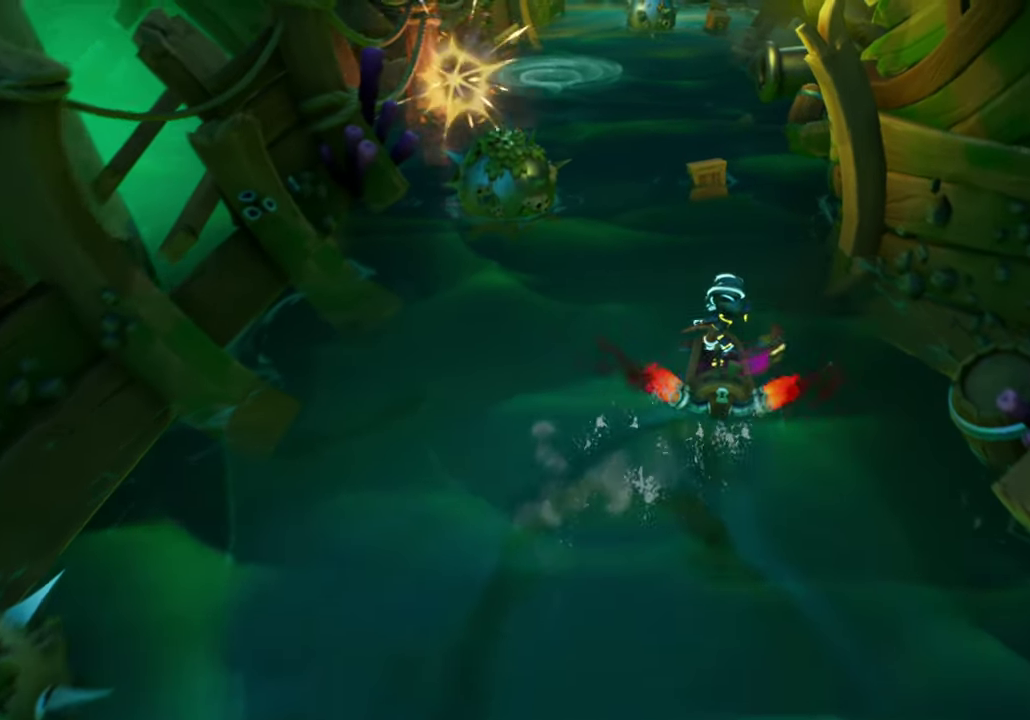
{"dt_ms": 700, "buttons": [], "events": [[683, "DPAD_UP", "up"]]}
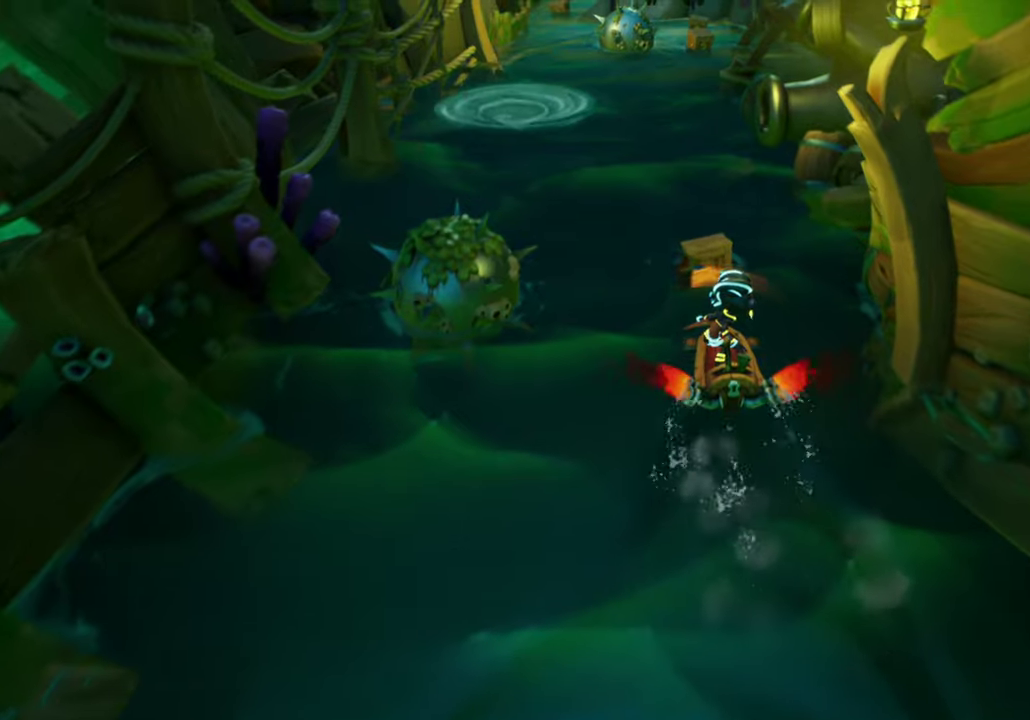
{"dt_ms": 401, "buttons": [], "events": []}
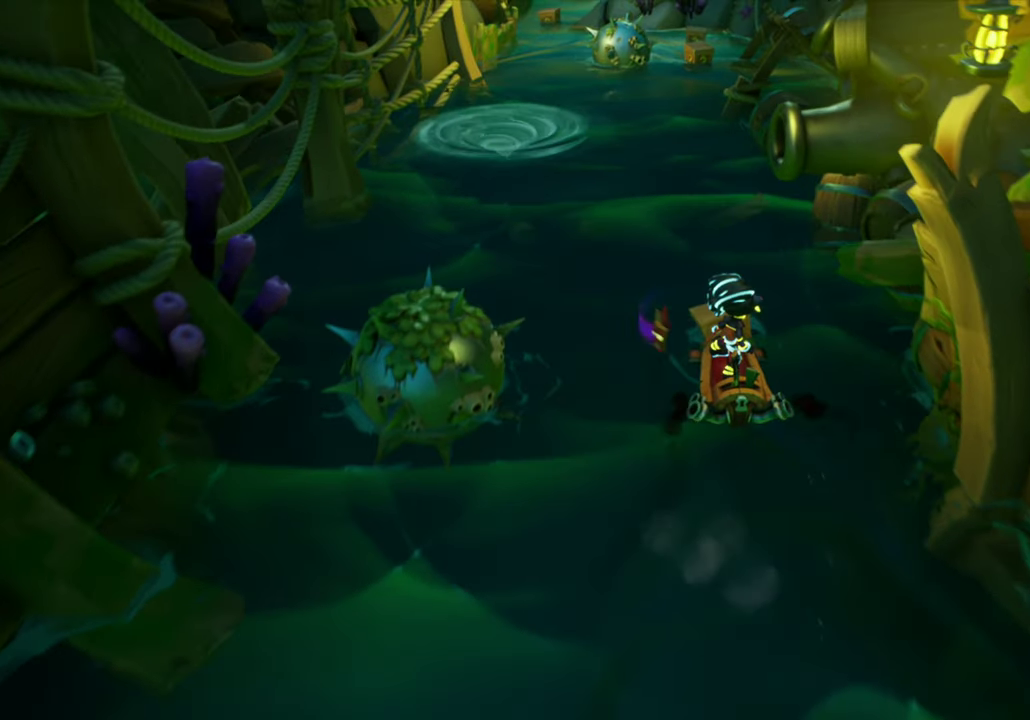
{"dt_ms": 800, "buttons": [], "events": []}
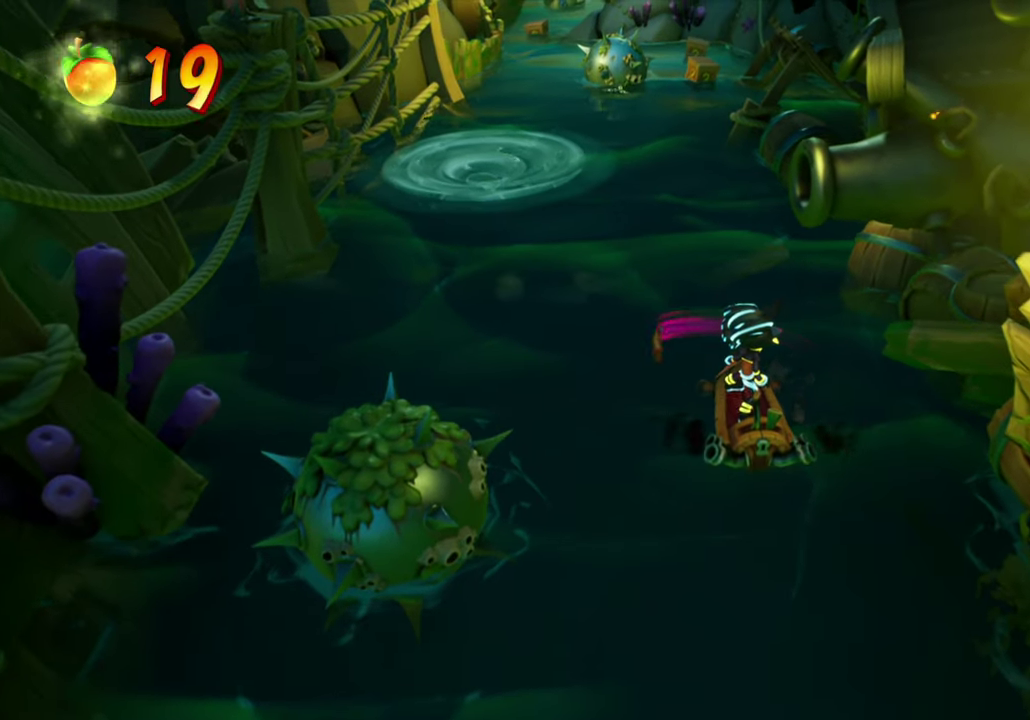
{"dt_ms": 301, "buttons": ["DPAD_UP"], "events": [[217, "DPAD_UP", "down"]]}
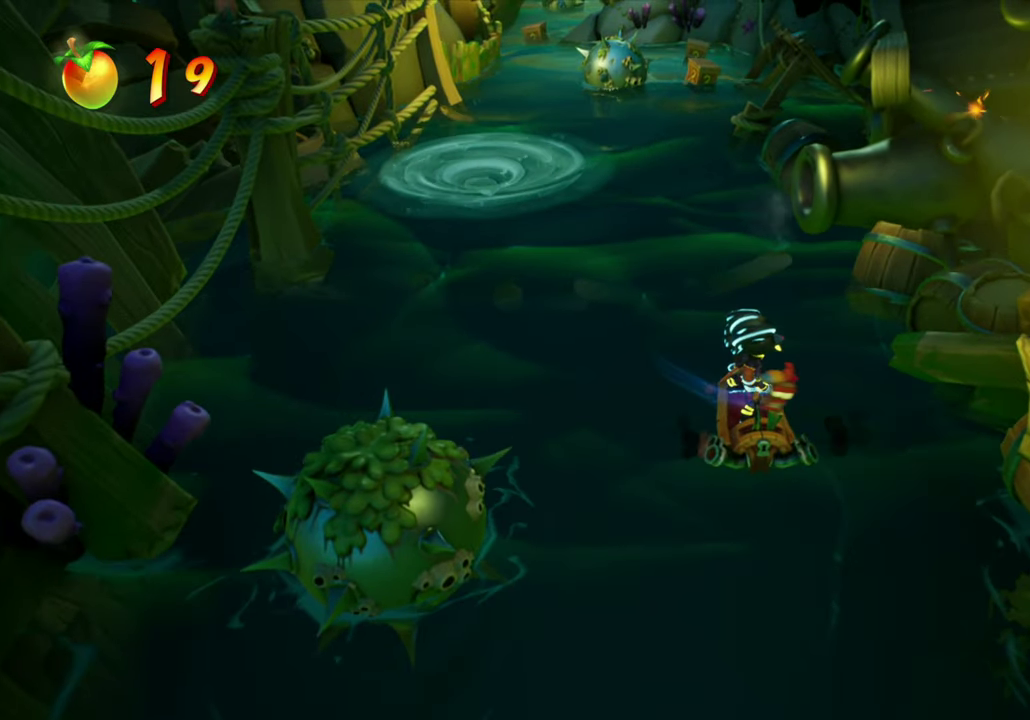
{"dt_ms": 500, "buttons": [], "events": [[50, "DPAD_UP", "up"], [183, "L1", "down"], [267, "L1", "up"], [333, "R1", "down"], [433, "R1", "up"]]}
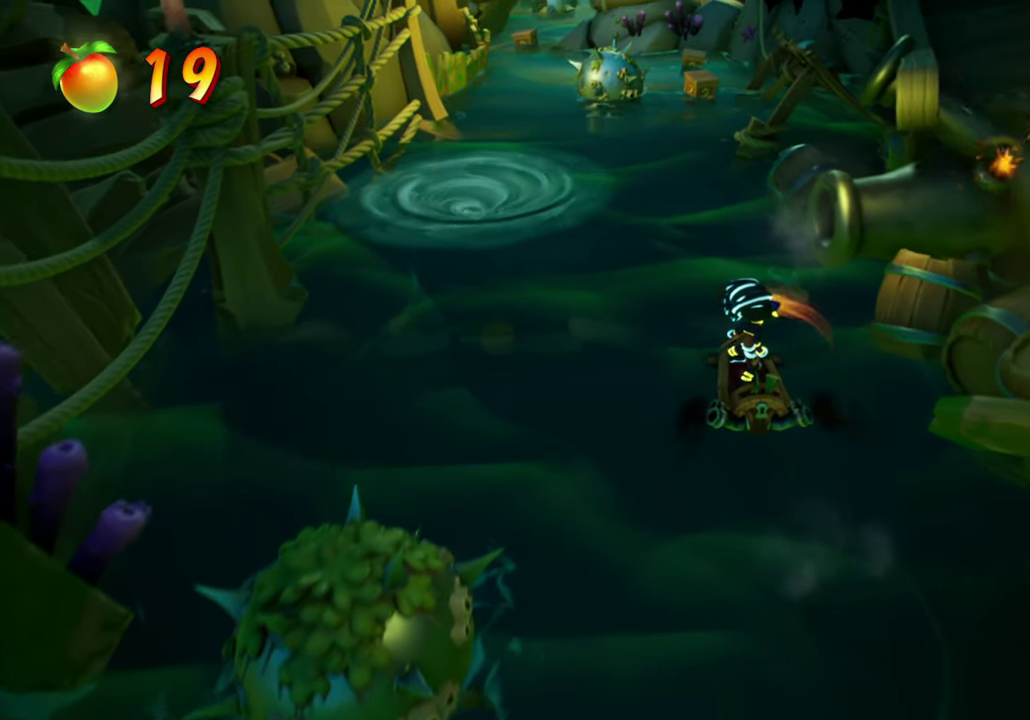
{"dt_ms": 501, "buttons": ["DPAD_DOWN"], "events": [[100, "DPAD_DOWN", "down"]]}
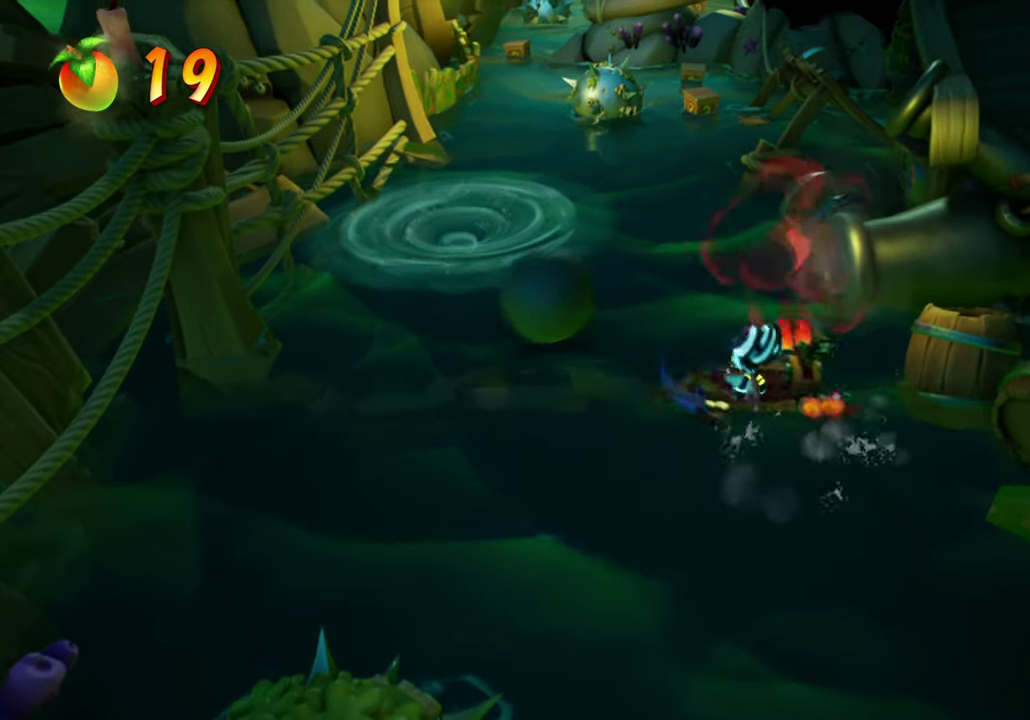
{"dt_ms": 500, "buttons": ["DPAD_UP"], "events": [[16, "DPAD_DOWN", "up"], [116, "DPAD_UP", "down"]]}
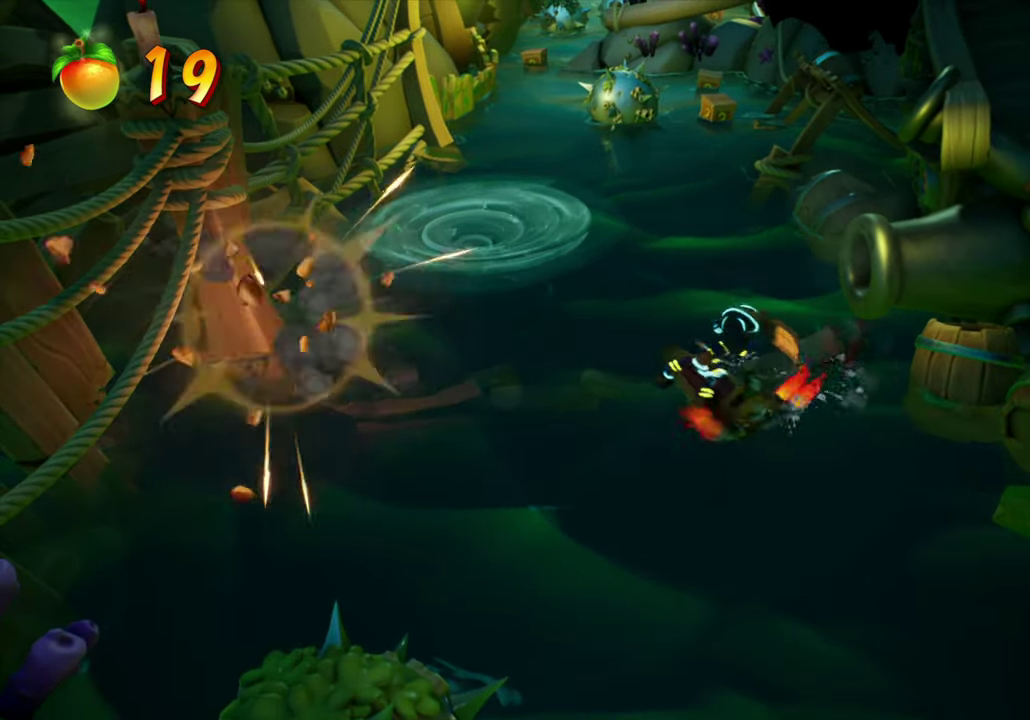
{"dt_ms": 501, "buttons": ["DPAD_UP"], "events": [[250, "DPAD_RIGHT", "down"], [401, "DPAD_RIGHT", "up"]]}
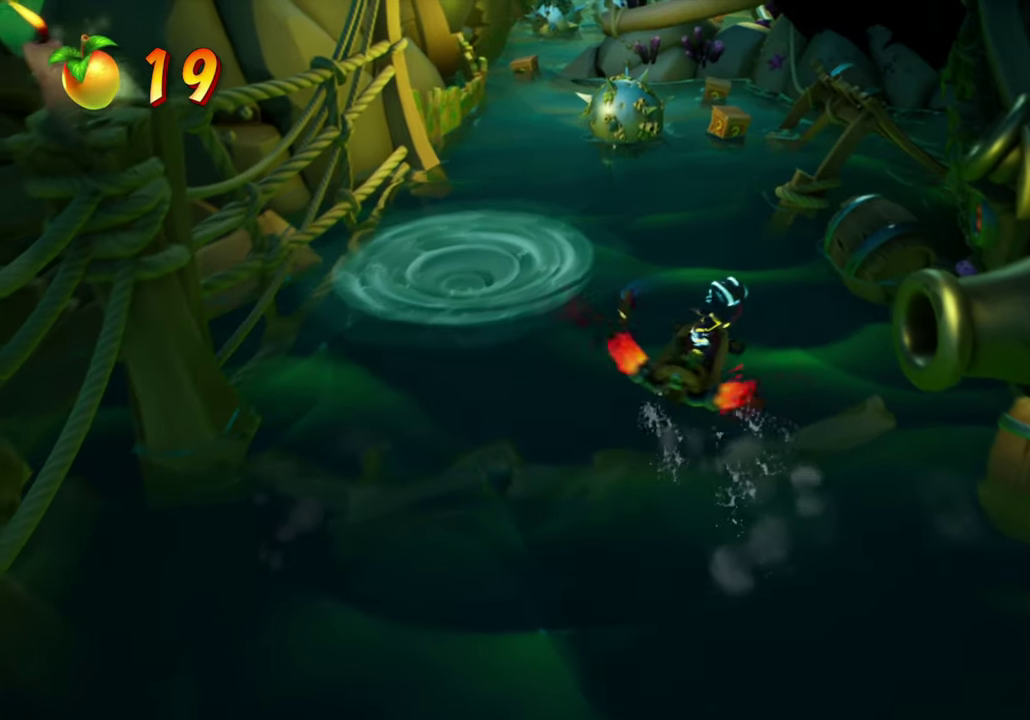
{"dt_ms": 400, "buttons": ["DPAD_UP"], "events": []}
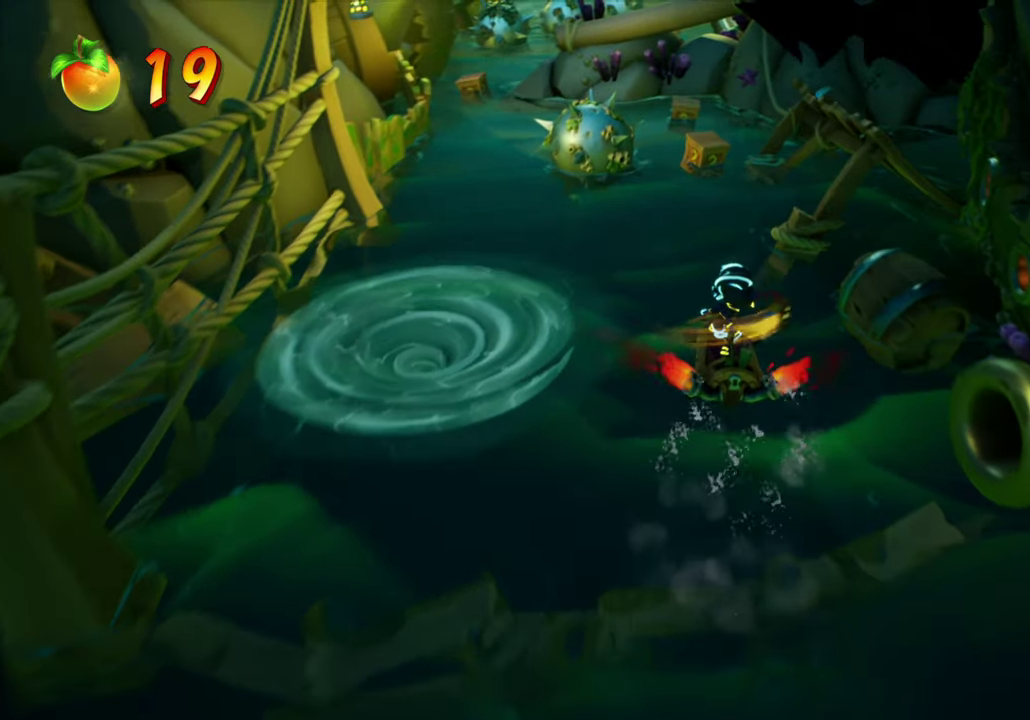
{"dt_ms": 801, "buttons": ["DPAD_UP"], "events": []}
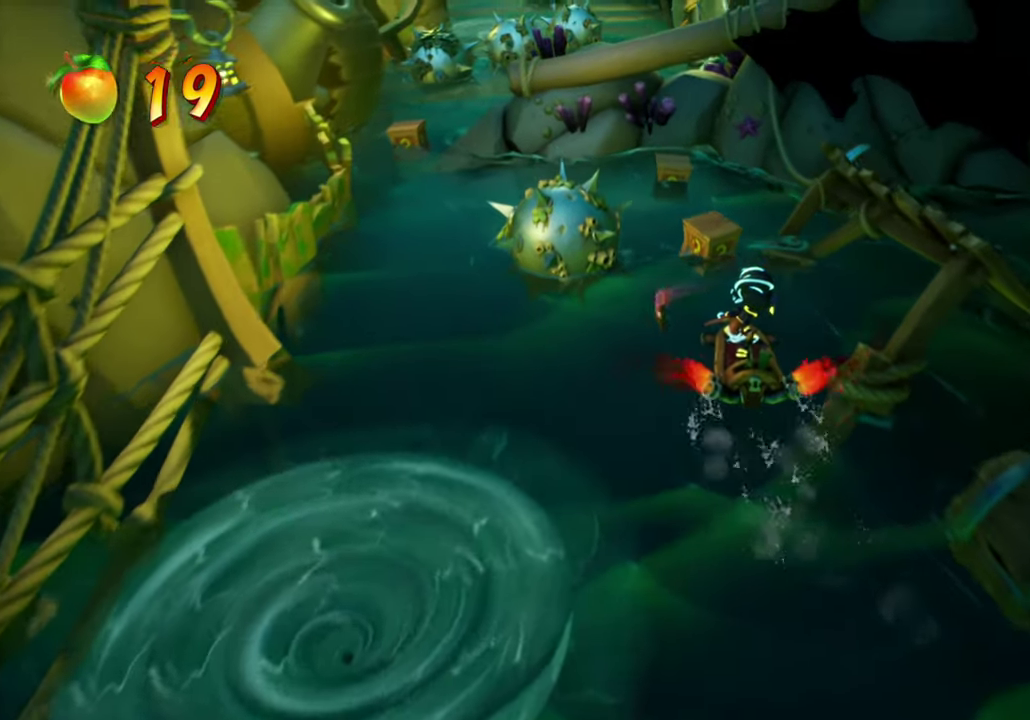
{"dt_ms": 300, "buttons": ["DPAD_UP"], "events": []}
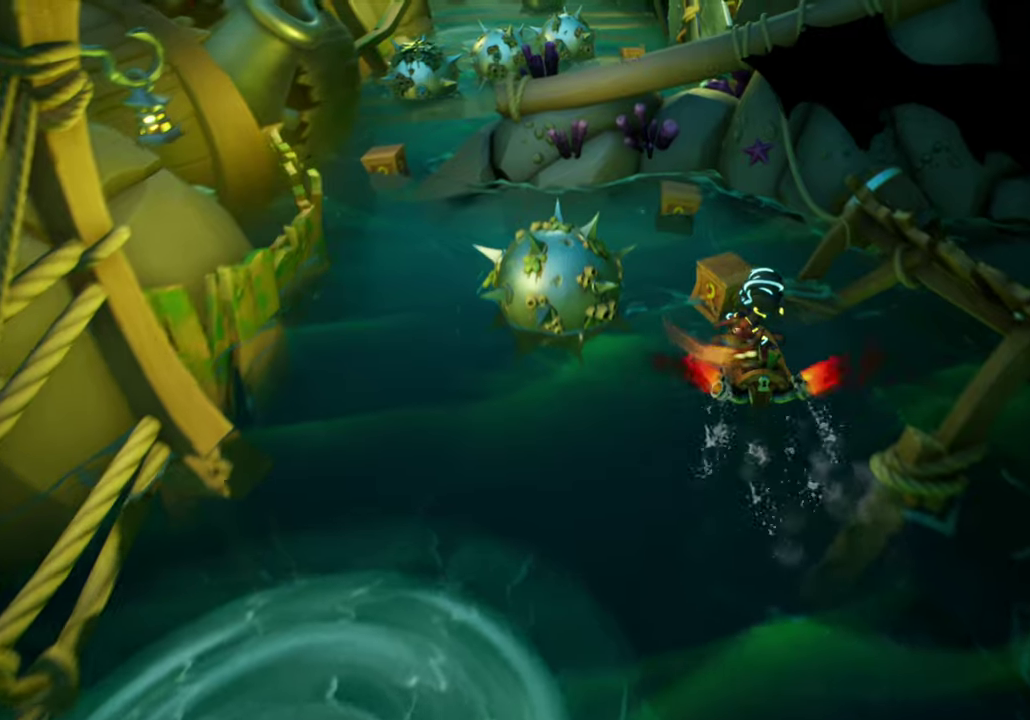
{"dt_ms": 501, "buttons": ["DPAD_UP"], "events": []}
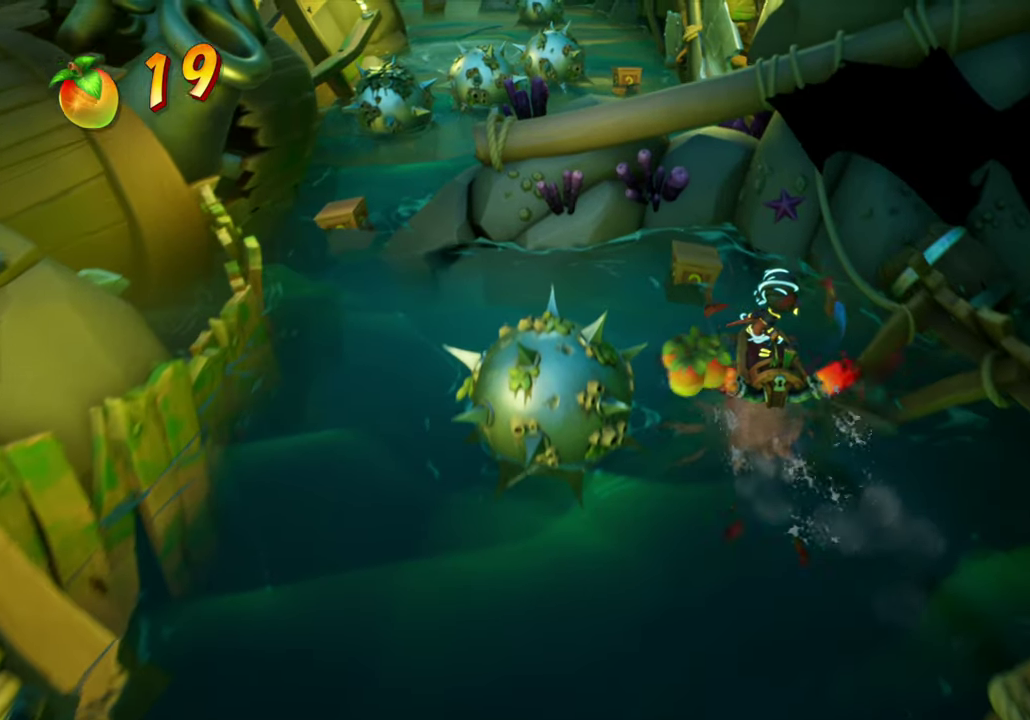
{"dt_ms": 500, "buttons": ["DPAD_LEFT"], "events": [[250, "DPAD_LEFT", "down"], [400, "DPAD_UP", "up"]]}
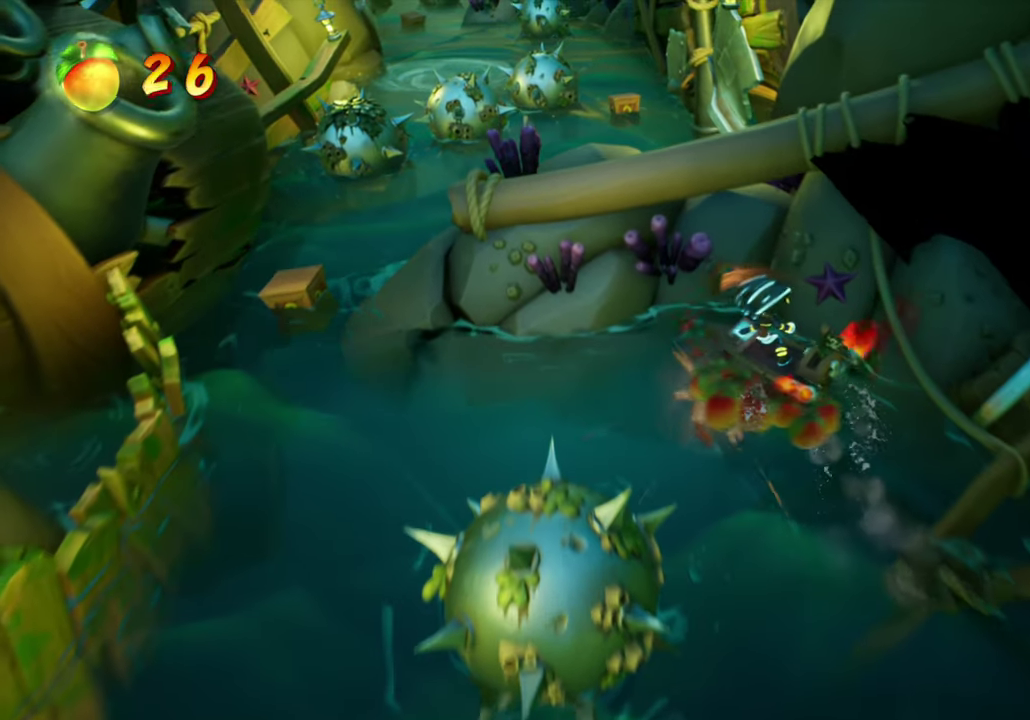
{"dt_ms": 301, "buttons": ["DPAD_LEFT"], "events": []}
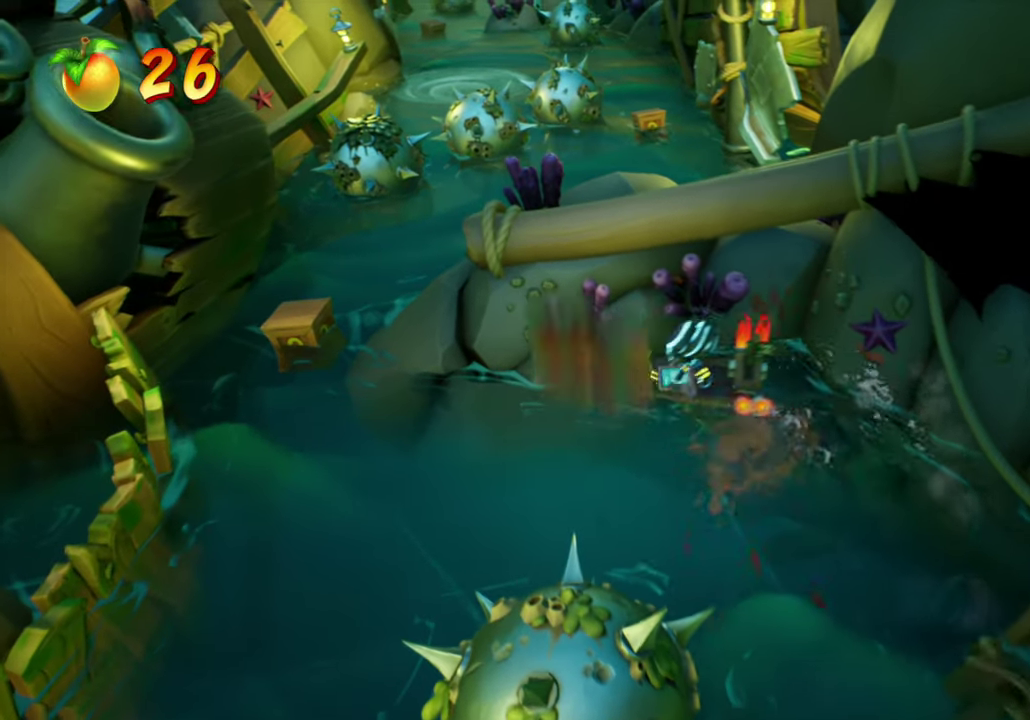
{"dt_ms": 684, "buttons": ["DPAD_UP", "DPAD_LEFT"], "events": [[567, "DPAD_UP", "down"]]}
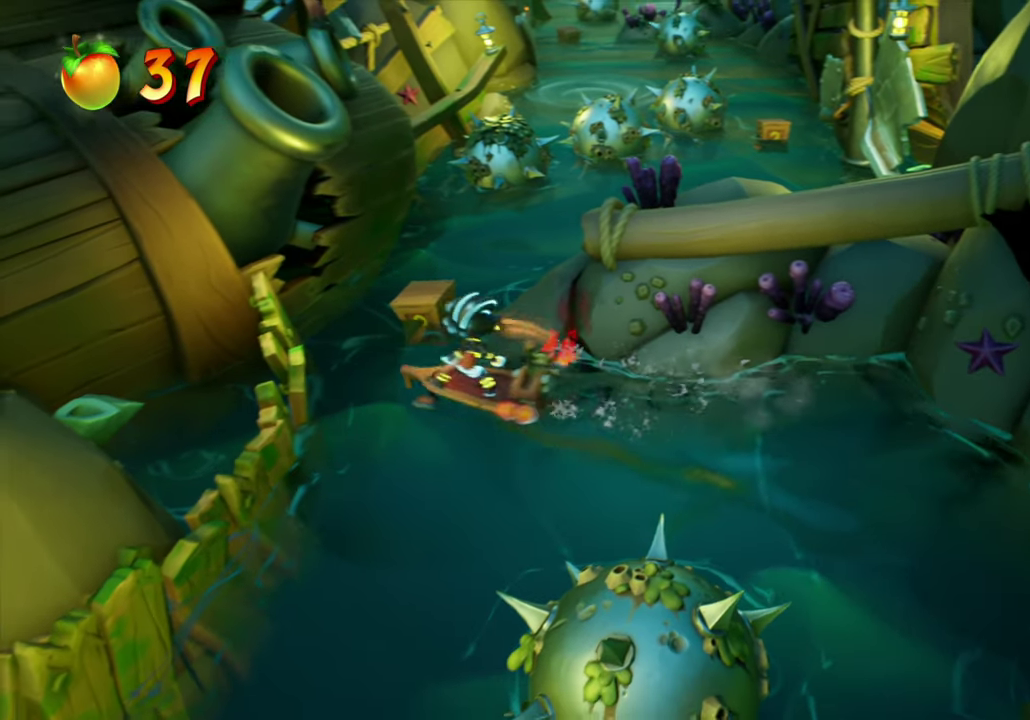
{"dt_ms": 500, "buttons": ["DPAD_UP"], "events": [[66, "DPAD_LEFT", "up"]]}
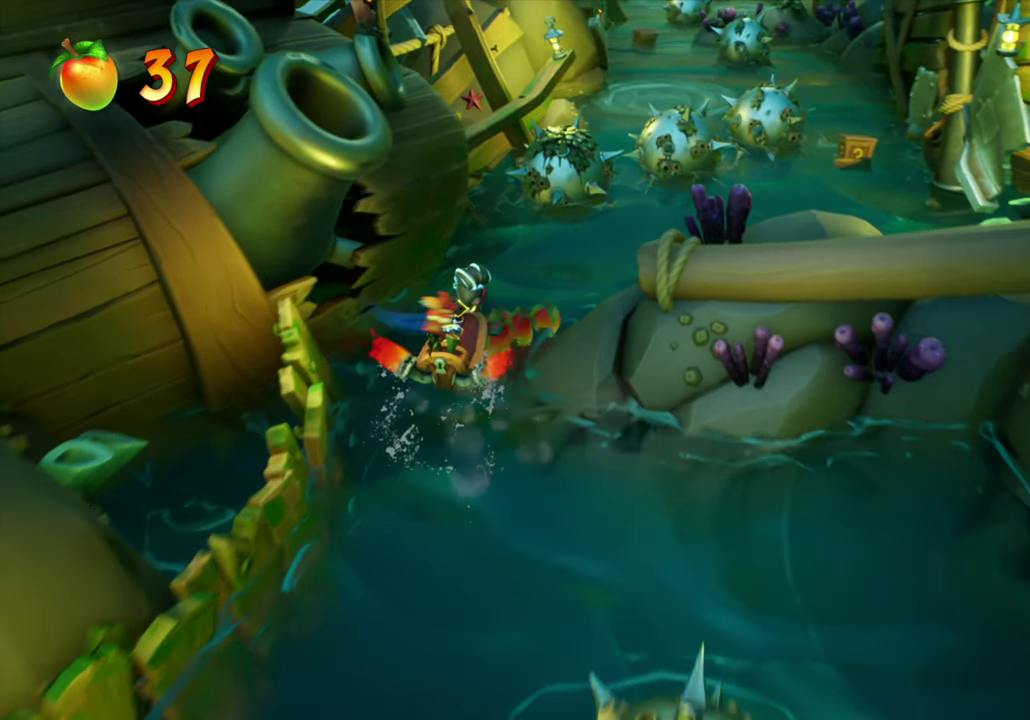
{"dt_ms": 501, "buttons": ["DPAD_RIGHT"], "events": [[117, "DPAD_RIGHT", "down"], [150, "DPAD_UP", "up"]]}